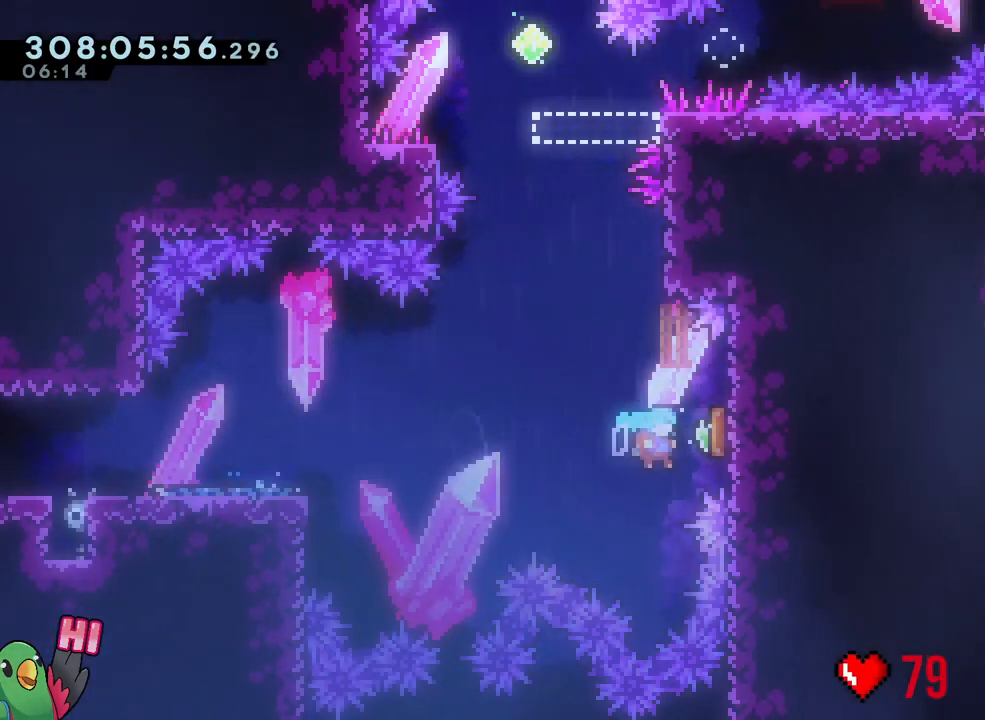
Gameplay with a controller (Nintendo layout); each line is a JSON object with the inputs held at the frame after it. "events" lists button and stick changes between this image and that frame as [ms after this image, input, new state], when the widget could be followed in between. Not read: HOME L3 SELECT START.
{"buttons": ["B"], "left_stick": "left", "right_stick": "center", "events": [[67, "Y", "down"], [117, "left_stick", "up"], [183, "Y", "up"], [267, "B", "down"], [267, "left_stick", "center"], [500, "left_stick", "left"]]}
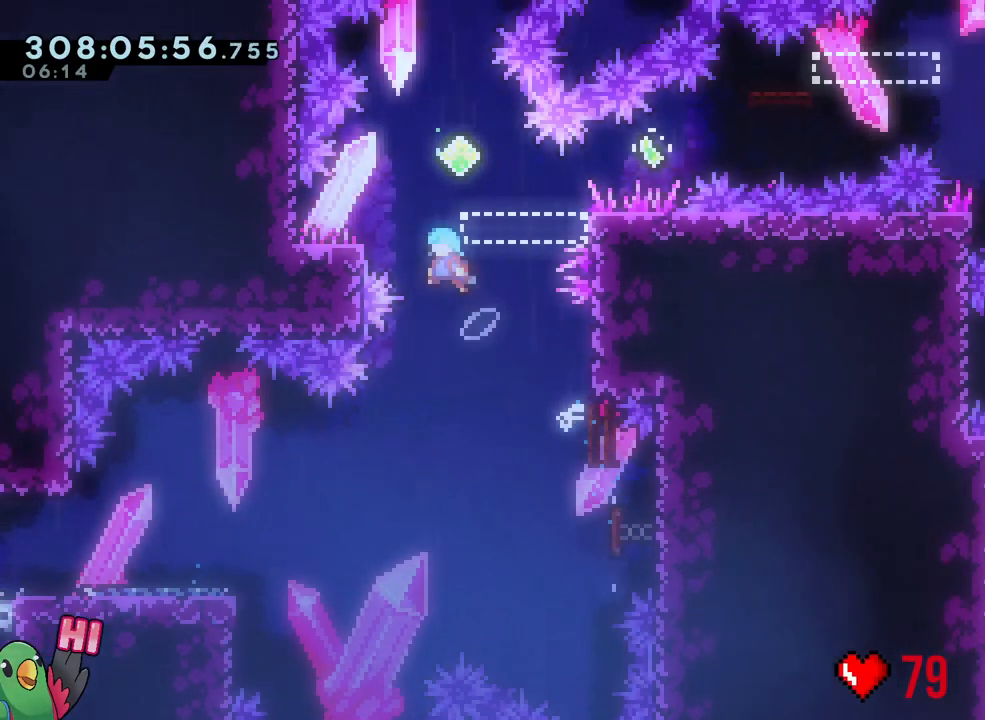
{"buttons": [], "left_stick": "center", "right_stick": "center", "events": [[50, "L1", "down"], [100, "L1", "up"], [150, "left_stick", "center"], [217, "L2", "down"], [267, "left_stick", "left"], [300, "L2", "up"], [317, "Y", "down"], [400, "Y", "up"], [417, "B", "up"], [467, "left_stick", "center"]]}
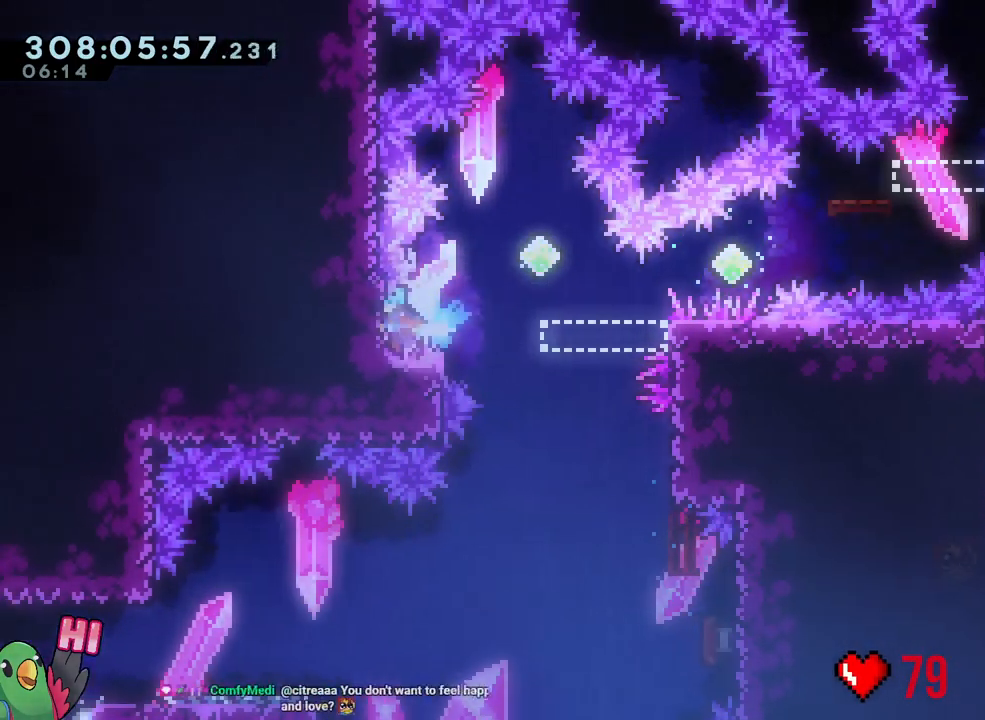
{"buttons": [], "left_stick": "center", "right_stick": "center", "events": [[50, "R2", "down"], [100, "R2", "up"]]}
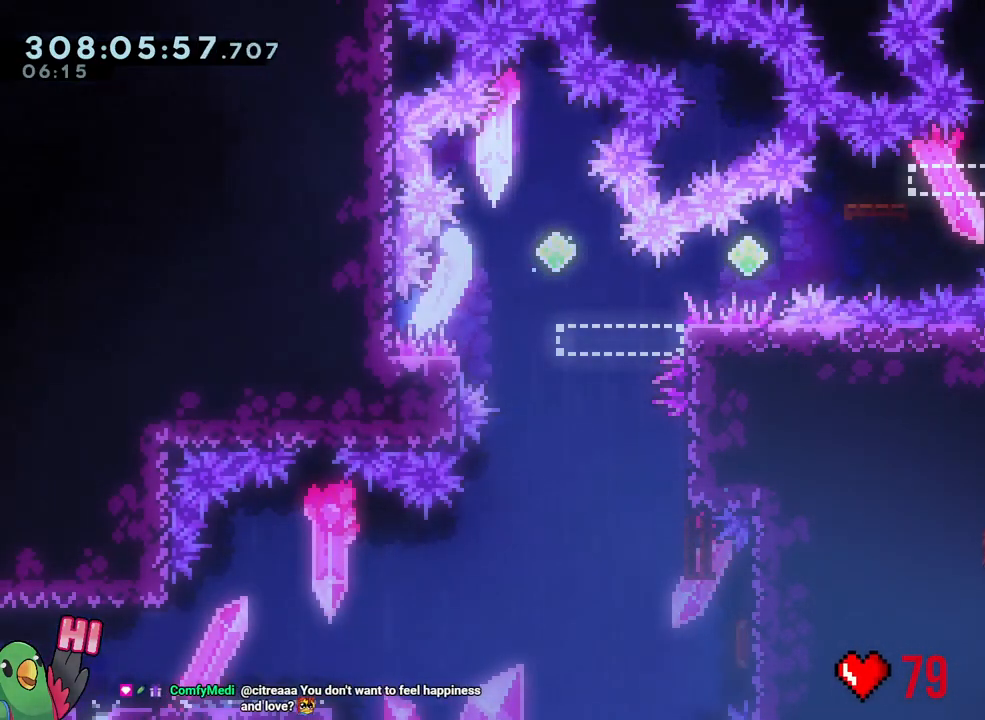
{"buttons": ["B", "R1"], "left_stick": "center", "right_stick": "center", "events": [[67, "B", "down"], [167, "B", "up"], [200, "R1", "down"], [267, "B", "down"], [383, "B", "up"], [450, "B", "down"]]}
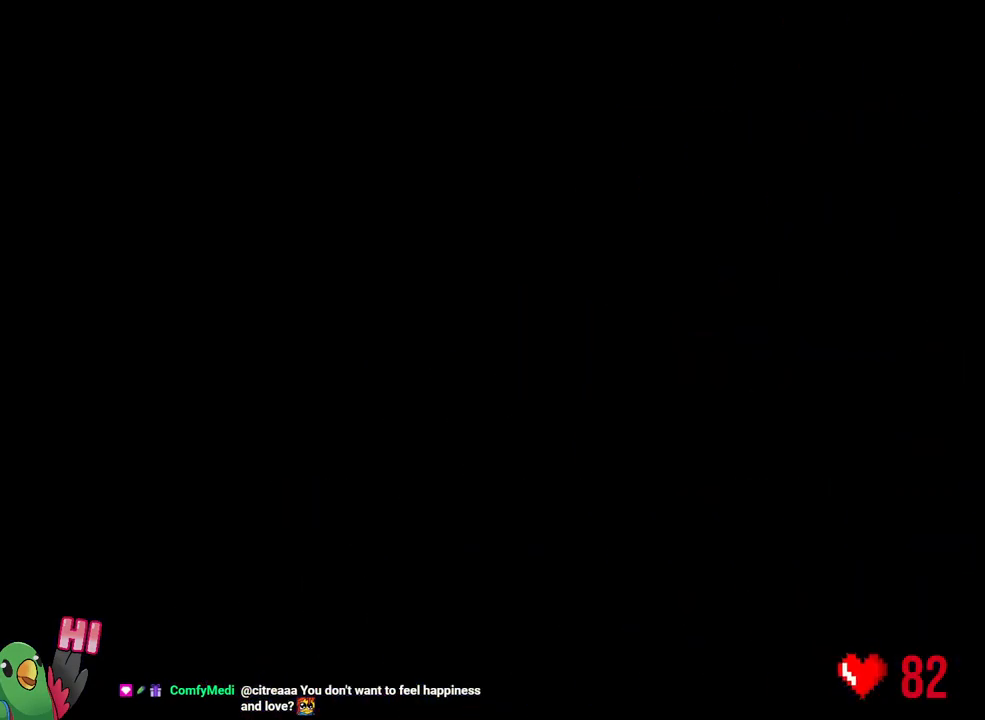
{"buttons": ["L2", "R1"], "left_stick": "center", "right_stick": "center", "events": [[150, "B", "up"], [500, "L2", "down"]]}